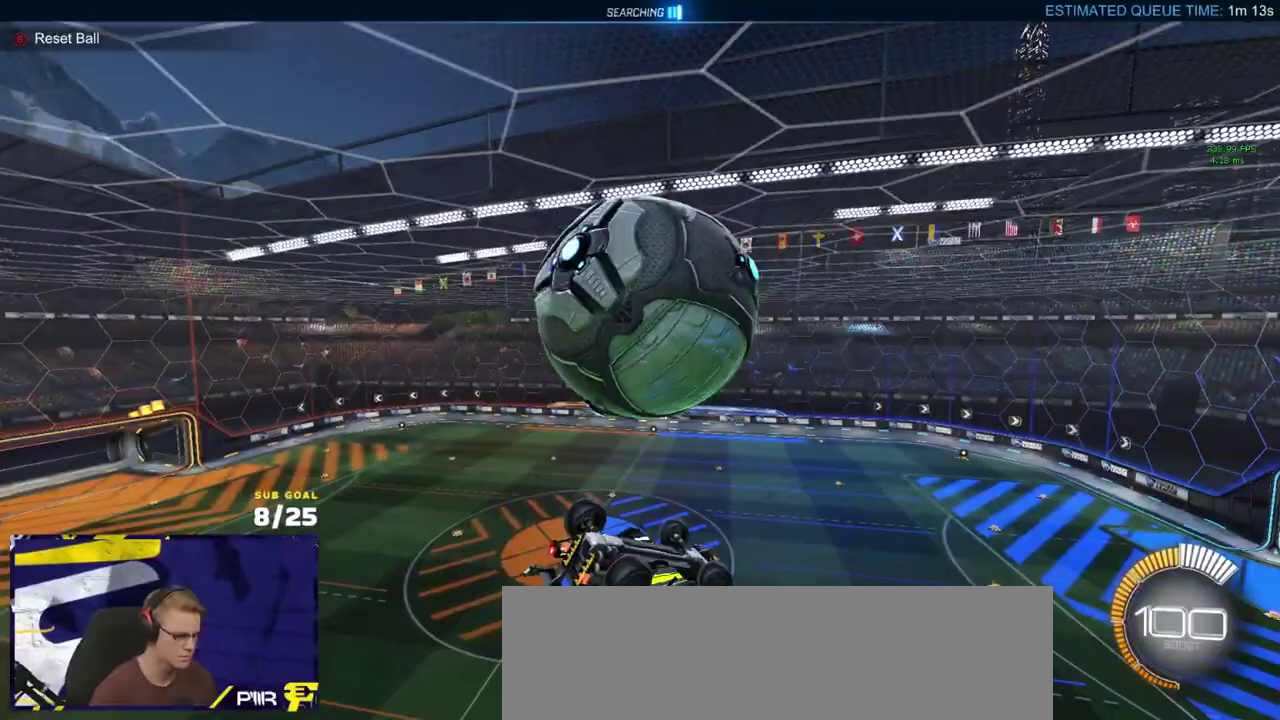
Gameplay with a controller (Xbox layout); each line is a JSON object with the inputs held at the frame after it. "events" lists button and stick changes between this image and that frame as [ms after this image, input, new state], when the widget could be followed in between.
{"buttons": ["L1", "R1"], "left_stick": "up-left", "right_stick": "center", "events": [[150, "L1", "down"], [150, "R1", "down"], [300, "L1", "up"], [383, "L1", "down"]]}
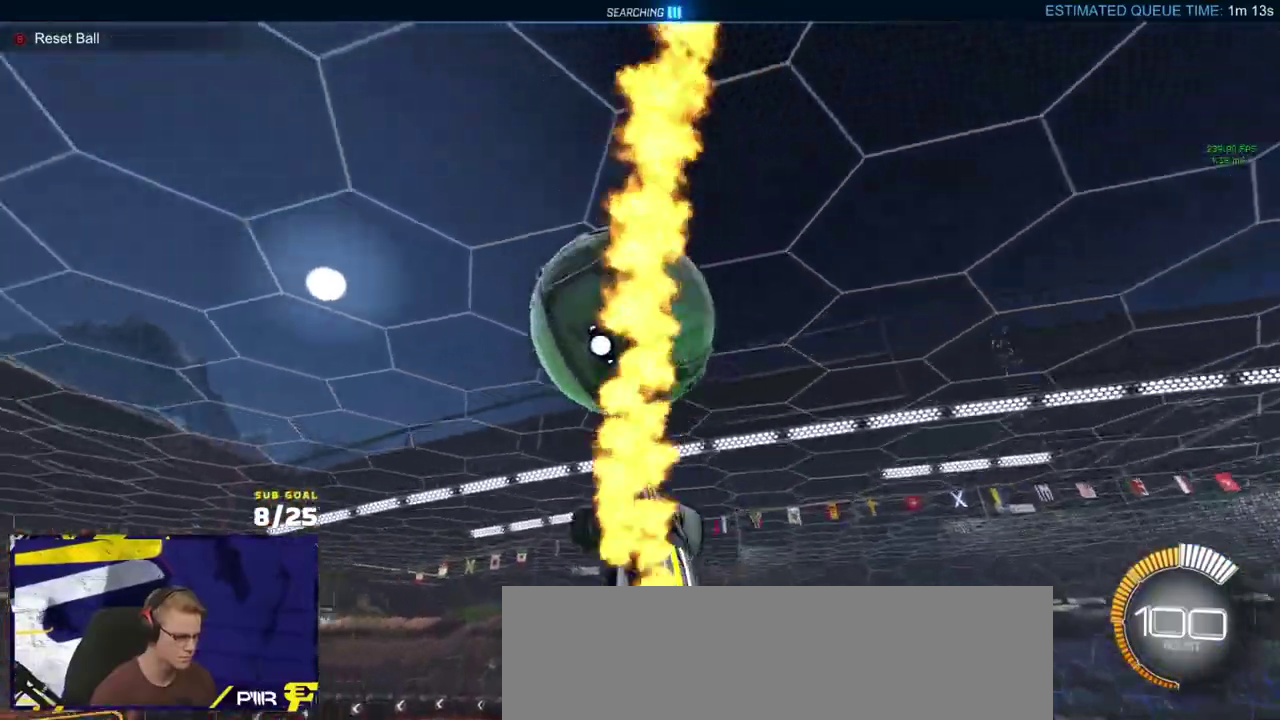
{"buttons": ["A", "L1"], "left_stick": "up-left", "right_stick": "center", "events": [[33, "L1", "up"], [50, "left_stick", "left"], [150, "R1", "up"], [300, "left_stick", "up-left"], [350, "L1", "down"], [450, "A", "down"]]}
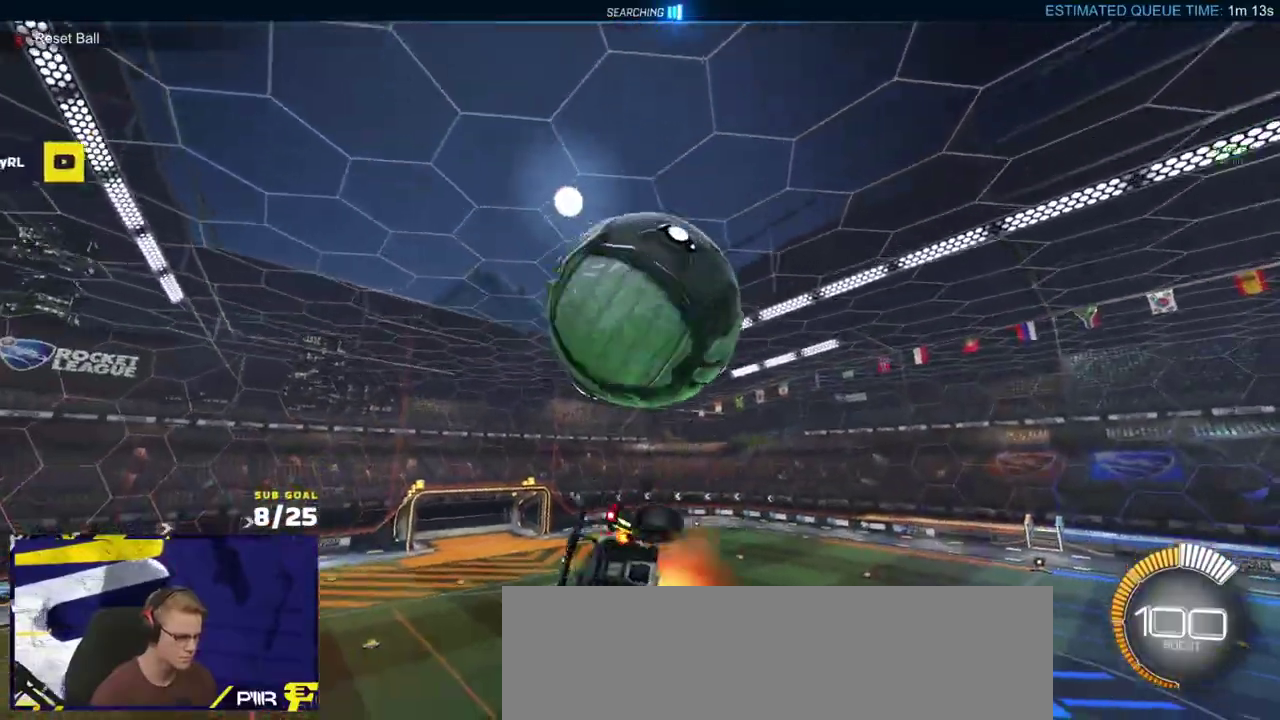
{"buttons": ["R1", "L3"], "left_stick": "down", "right_stick": "center"}
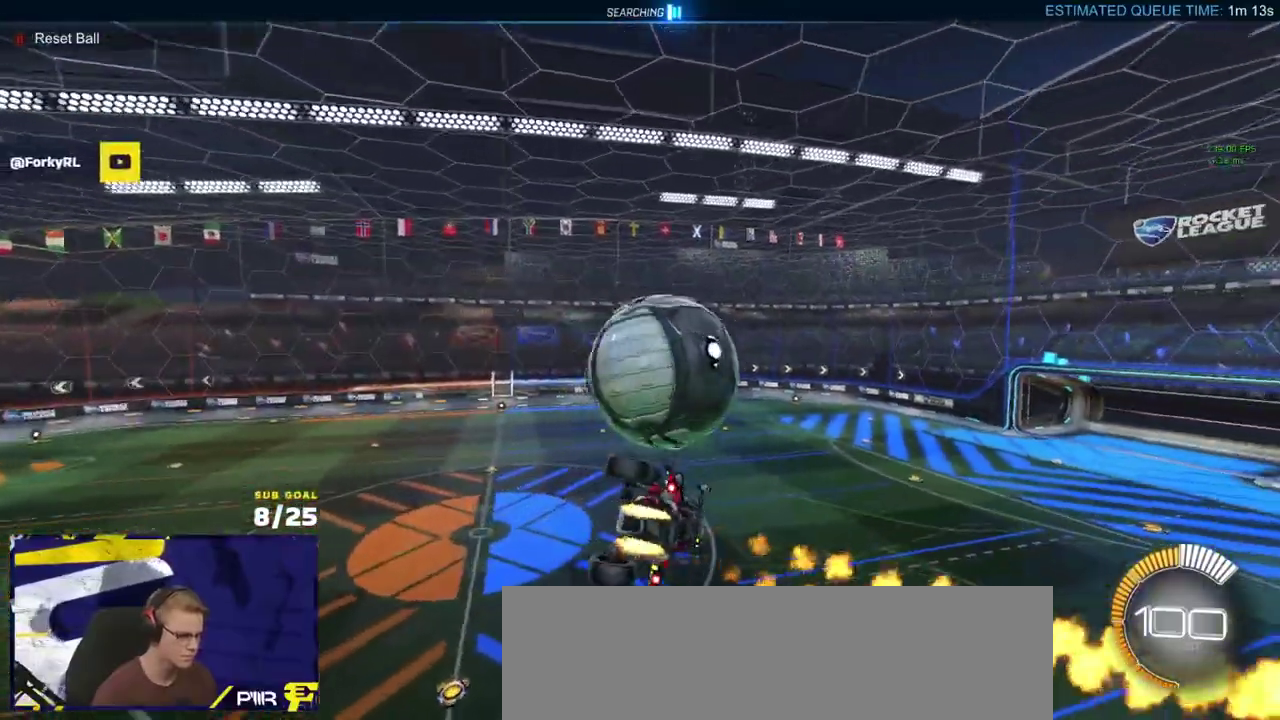
{"buttons": ["R1"], "left_stick": "down-left", "right_stick": "center"}